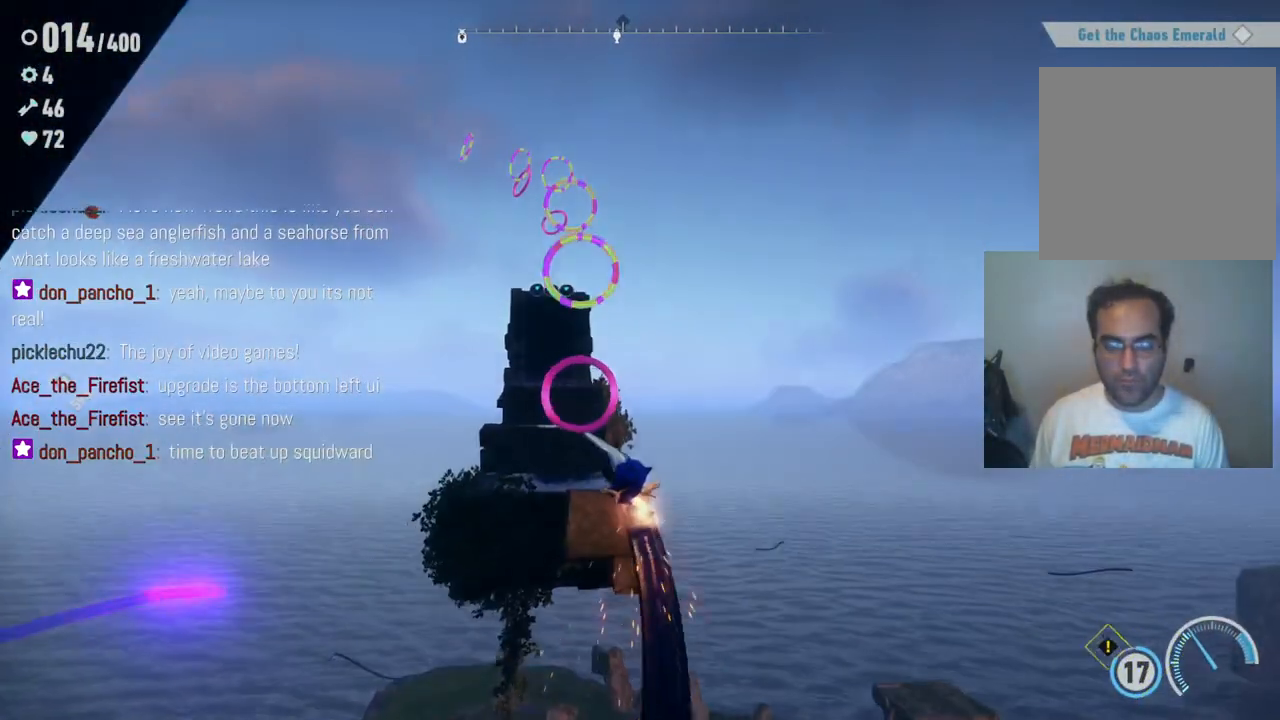
Gameplay with a controller (Xbox layout); each line is a JSON object with the inputs held at the frame after it. "events" lists button and stick changes between this image and that frame as [ms after this image, input, new state], when the widget could be followed in between. Not read: A L3 R3.
{"buttons": [], "left_stick": "up", "right_stick": "center", "events": []}
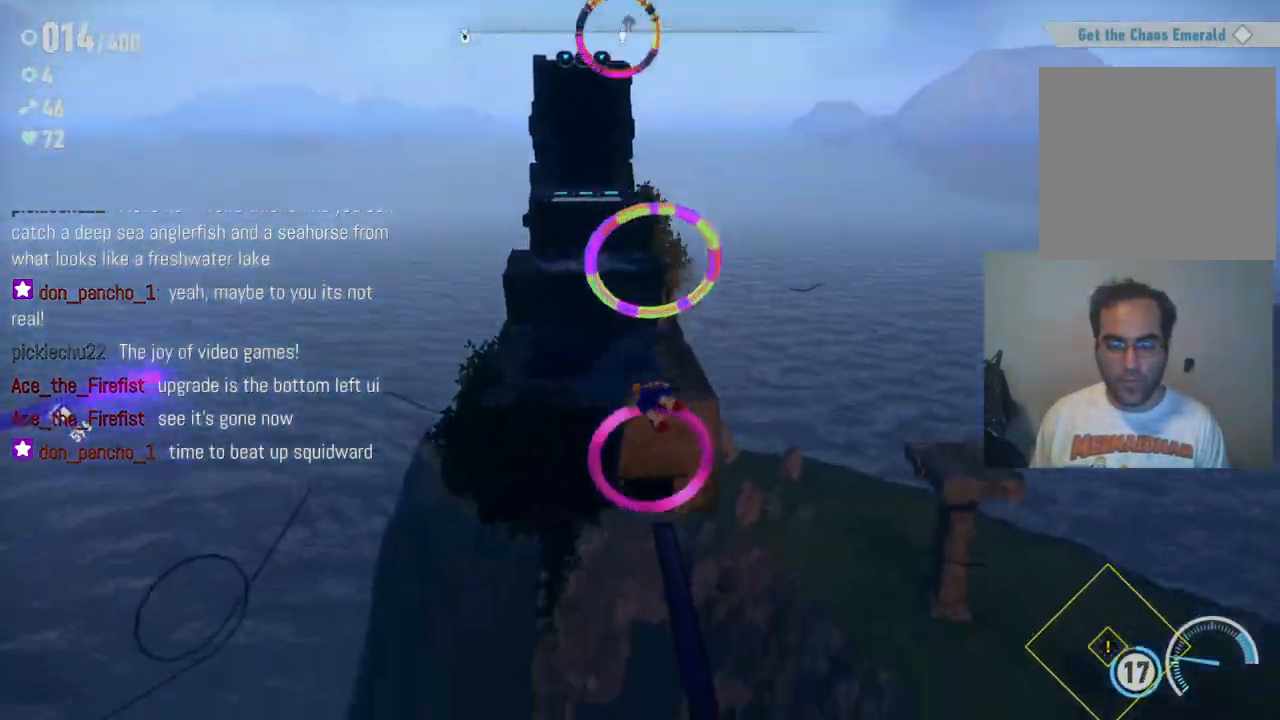
{"buttons": [], "left_stick": "center", "right_stick": "center", "events": [[133, "left_stick", "up-right"], [300, "left_stick", "up"], [483, "left_stick", "center"]]}
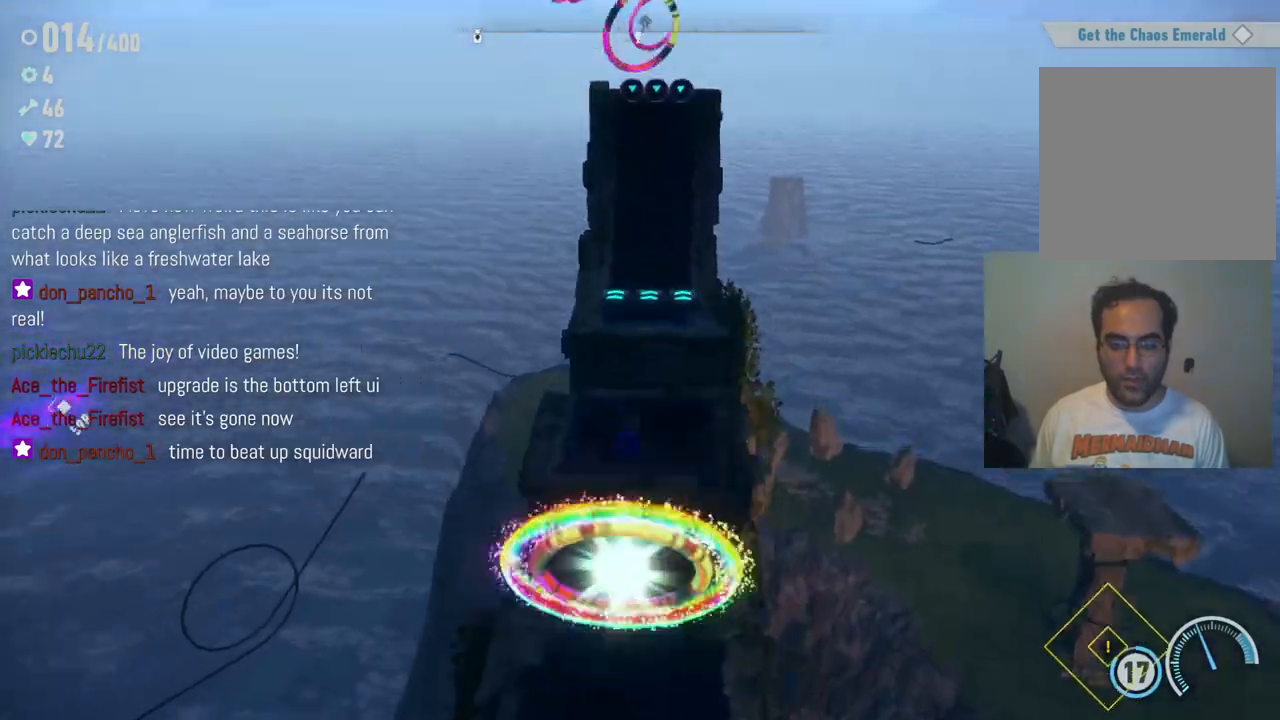
{"buttons": [], "left_stick": "up-left", "right_stick": "center", "events": [[33, "left_stick", "down"], [133, "left_stick", "up-right"], [217, "left_stick", "up-left"], [283, "left_stick", "down-left"], [350, "left_stick", "down-right"], [417, "left_stick", "up-right"], [483, "left_stick", "up-left"]]}
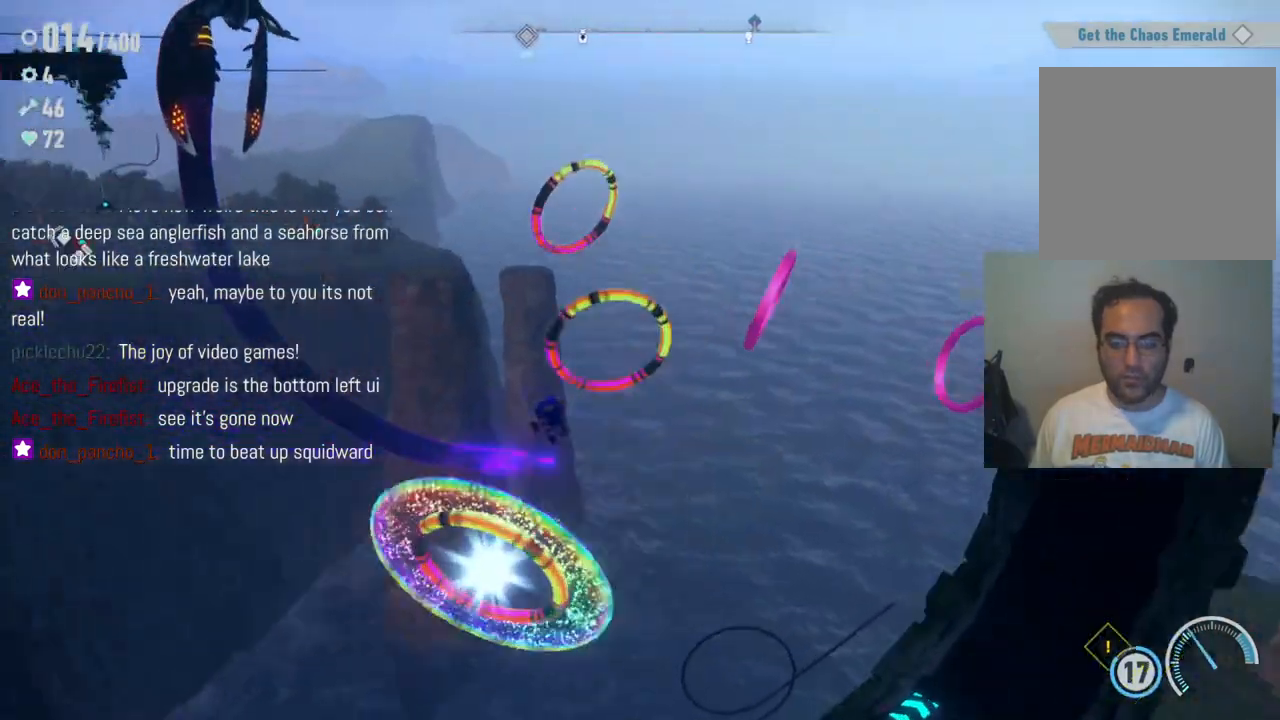
{"buttons": [], "left_stick": "center", "right_stick": "center", "events": [[117, "left_stick", "down-right"], [217, "left_stick", "up-right"], [283, "left_stick", "up-left"], [350, "left_stick", "center"]]}
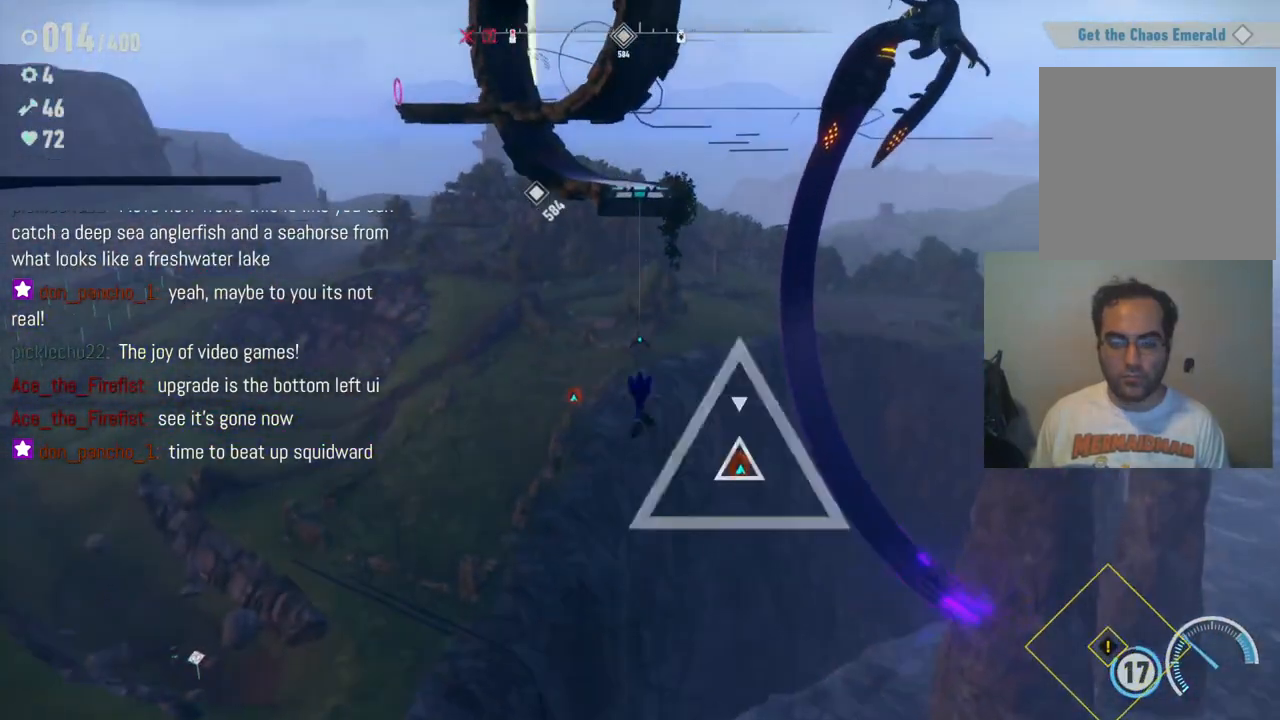
{"buttons": [], "left_stick": "up-right", "right_stick": "center", "events": [[400, "left_stick", "up-right"]]}